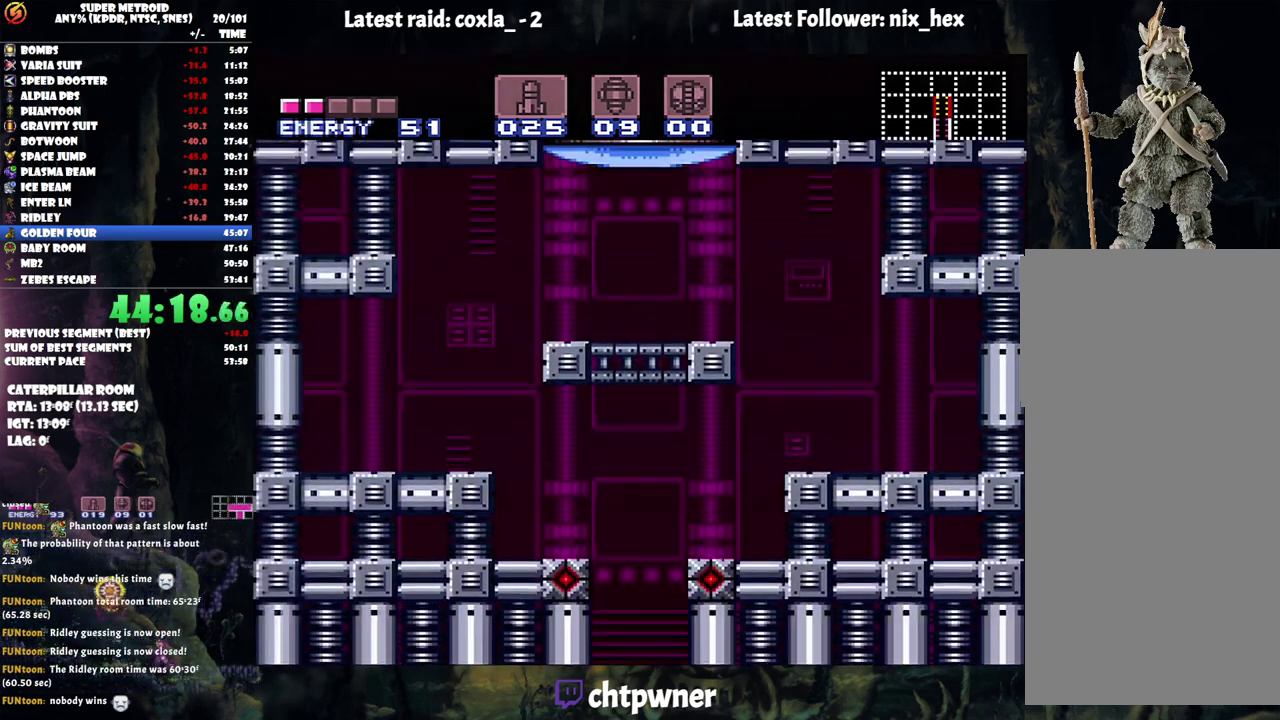
Gameplay with a controller (Nintendo layout); each line is a JSON object with the inputs held at the frame after it. "events" lists button and stick changes between this image and that frame as [ms after this image, input, new state], when the widget could be followed in between. Not read: L3 R3.
{"buttons": ["A", "DPAD_LEFT"], "events": [[433, "DPAD_LEFT", "down"], [483, "A", "down"]]}
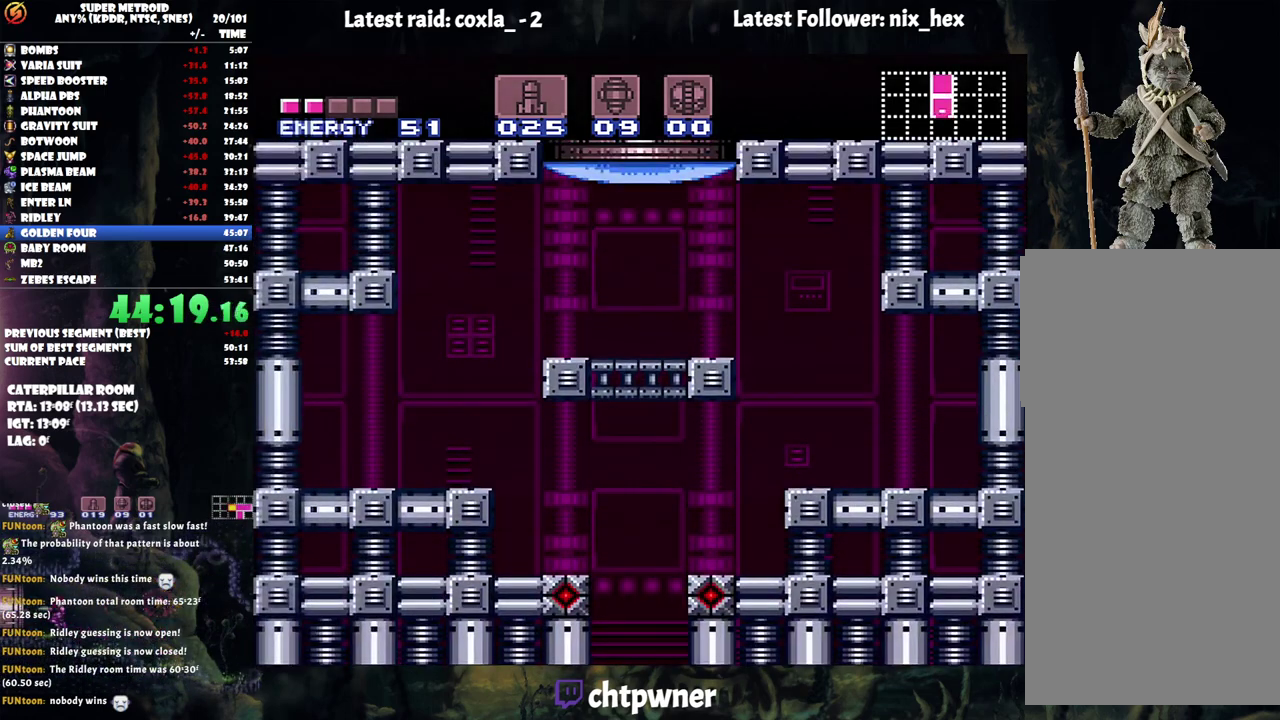
{"buttons": ["A", "DPAD_LEFT"], "events": []}
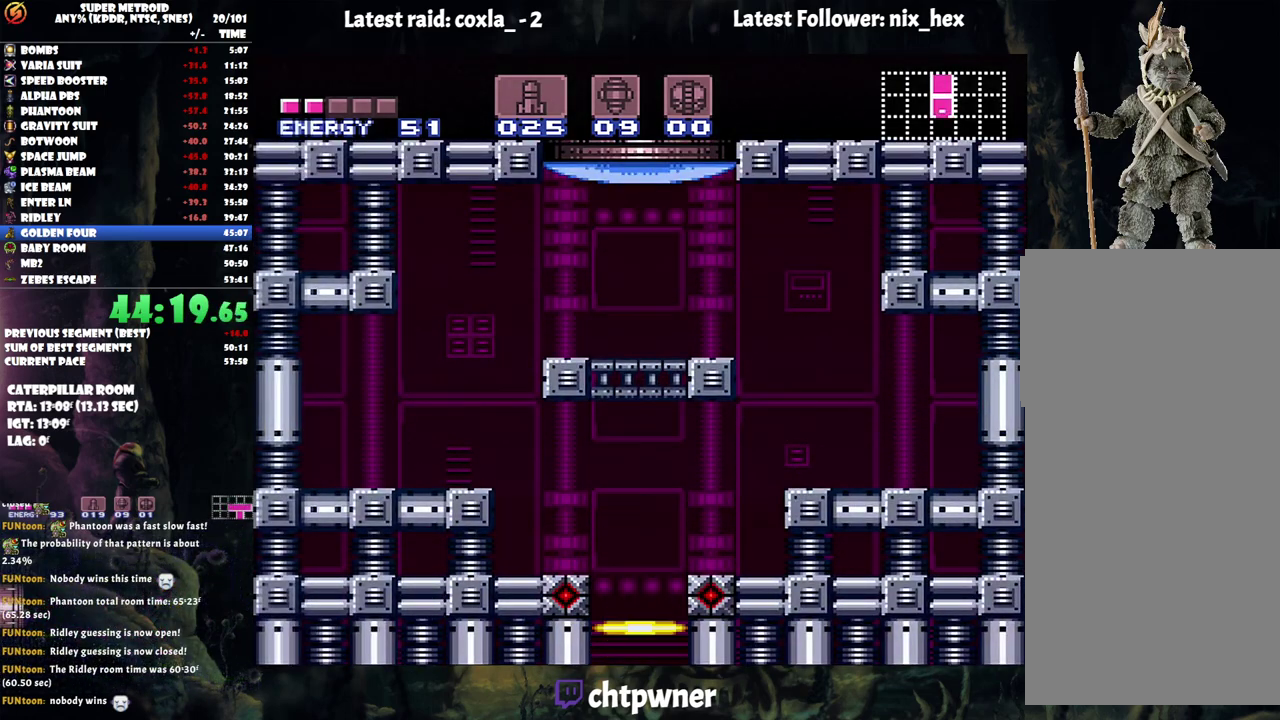
{"buttons": ["DPAD_UP", "DPAD_LEFT"], "events": [[400, "A", "up"], [433, "DPAD_UP", "down"]]}
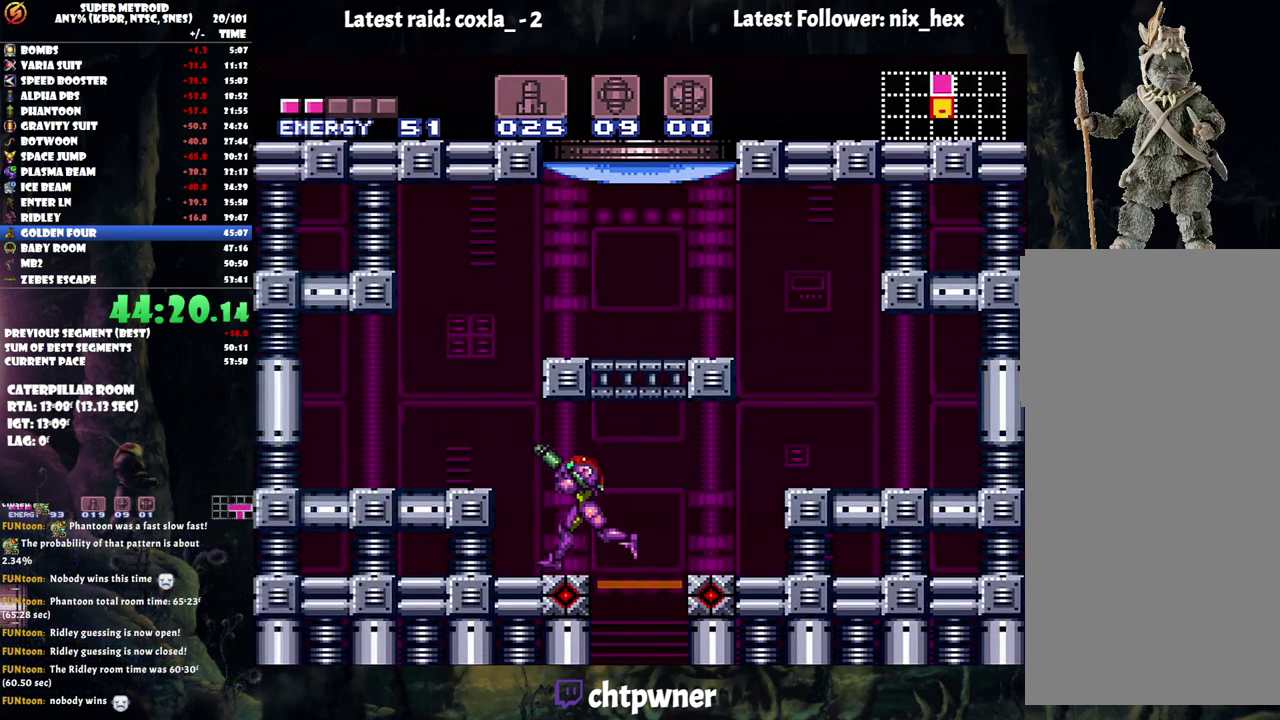
{"buttons": ["B", "DPAD_RIGHT"], "events": [[17, "DPAD_LEFT", "up"], [17, "Y", "down"], [100, "Y", "up"], [150, "DPAD_UP", "up"], [167, "DPAD_LEFT", "down"], [233, "A", "down"], [383, "B", "down"], [417, "A", "up"], [417, "DPAD_LEFT", "up"], [450, "DPAD_RIGHT", "down"]]}
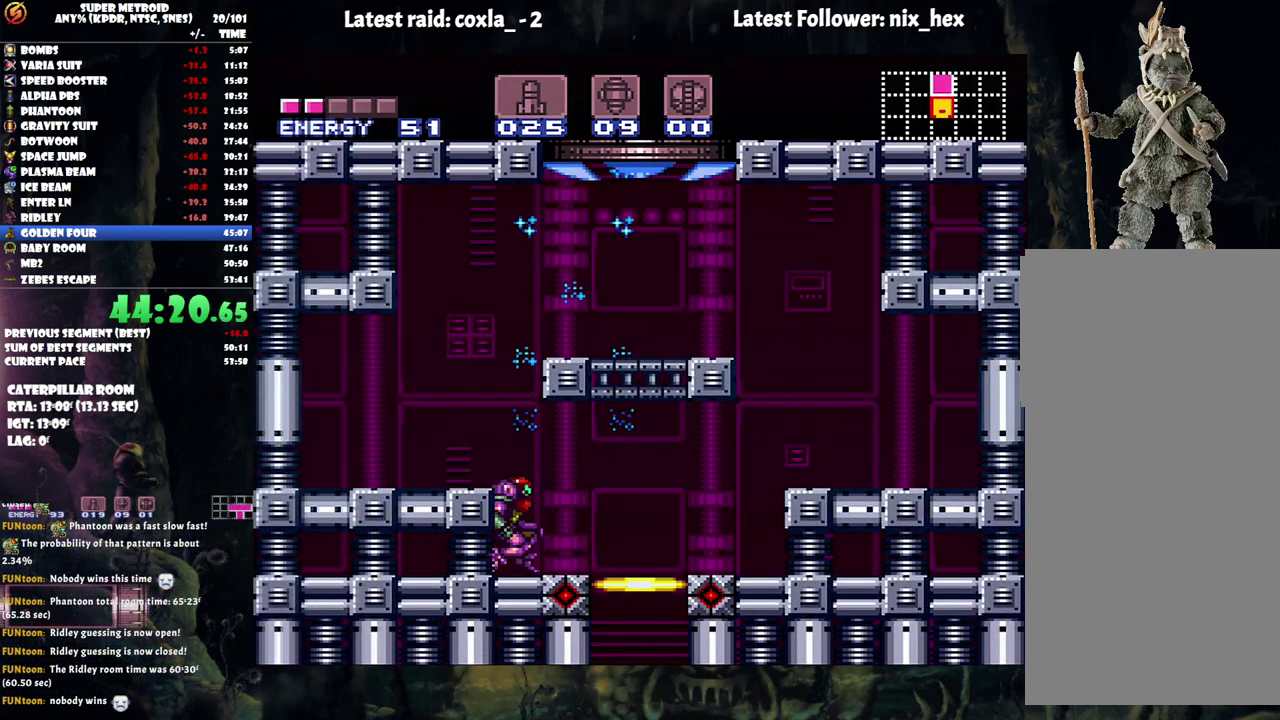
{"buttons": ["A", "DPAD_LEFT"], "events": [[167, "DPAD_UP", "down"], [183, "A", "down"], [183, "B", "up"], [183, "DPAD_RIGHT", "up"], [383, "DPAD_LEFT", "down"], [383, "DPAD_UP", "up"]]}
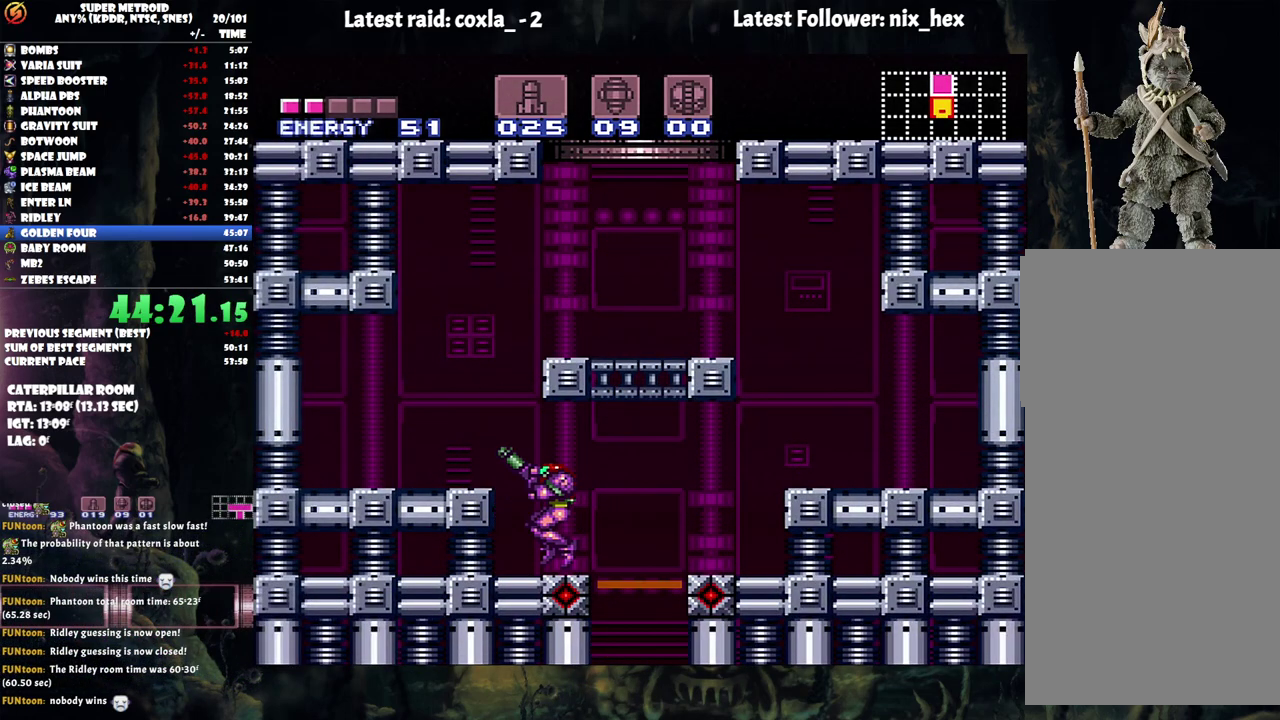
{"buttons": ["A", "DPAD_RIGHT"], "events": [[167, "B", "down"], [183, "DPAD_LEFT", "up"], [233, "DPAD_RIGHT", "down"], [483, "B", "up"]]}
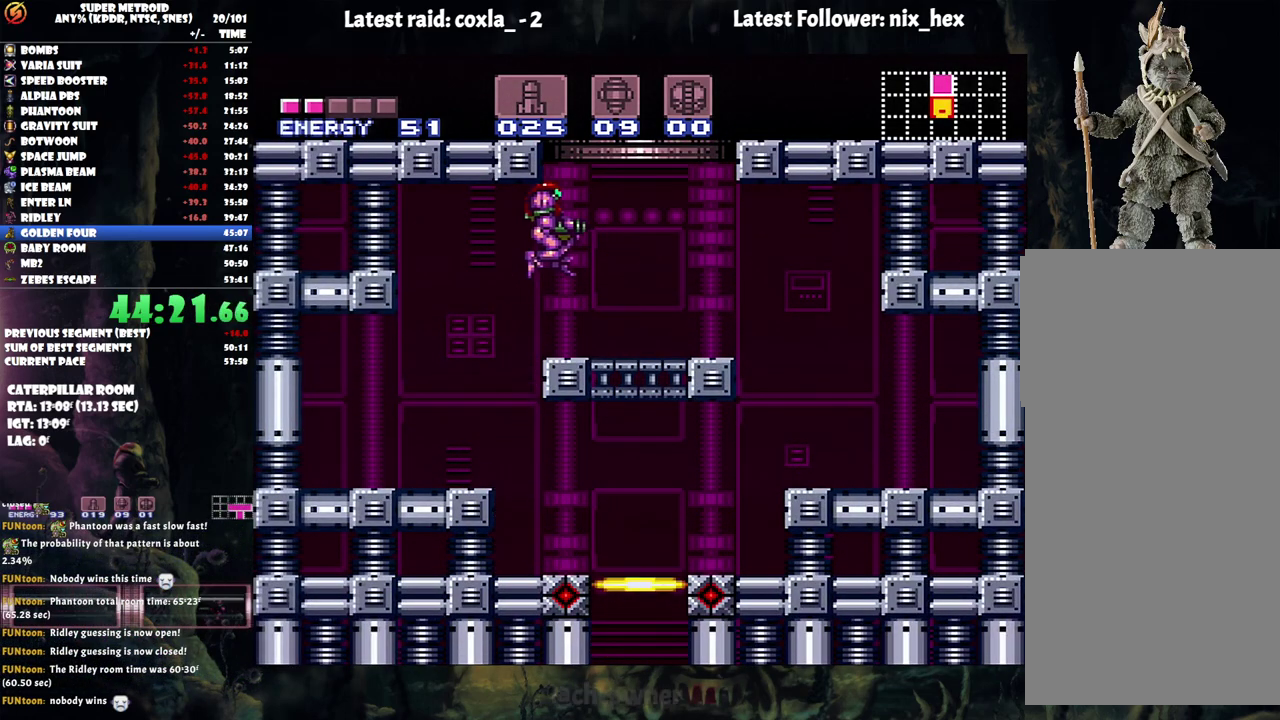
{"buttons": ["B", "DPAD_UP"], "events": [[17, "A", "up"], [83, "DPAD_RIGHT", "up"], [83, "DPAD_UP", "down"], [350, "B", "down"]]}
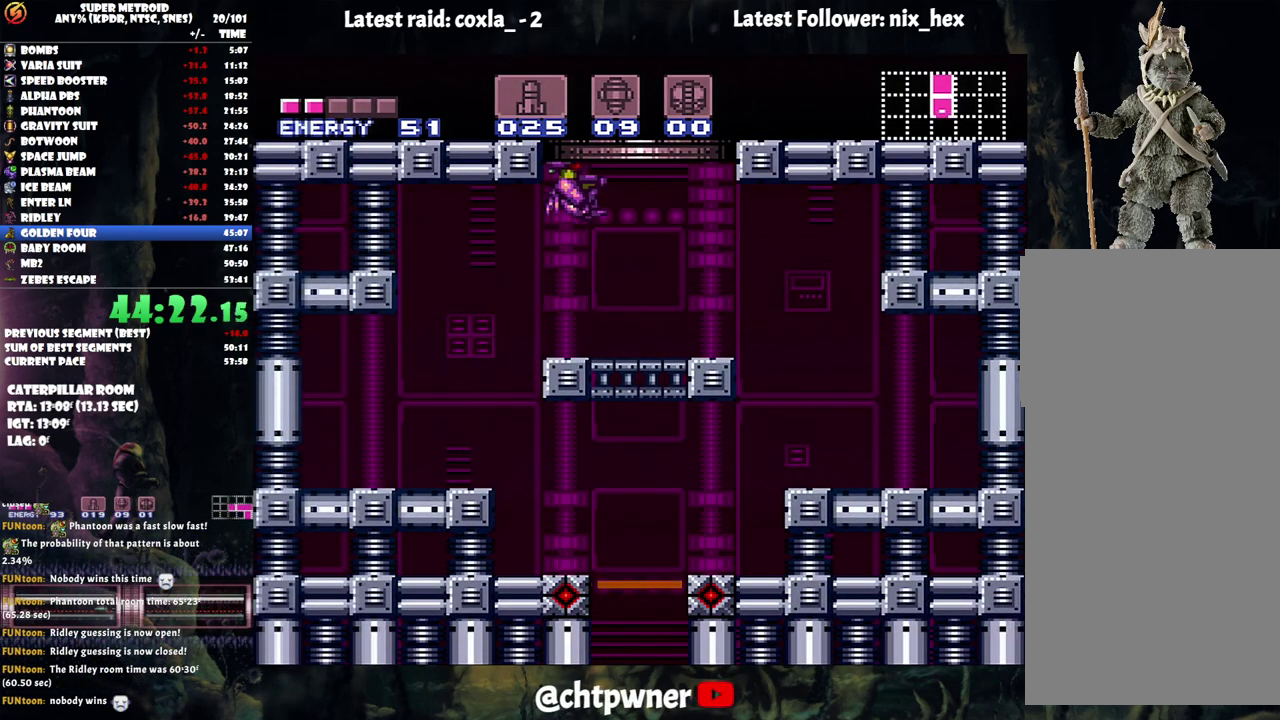
{"buttons": ["B"], "events": [[300, "DPAD_UP", "up"]]}
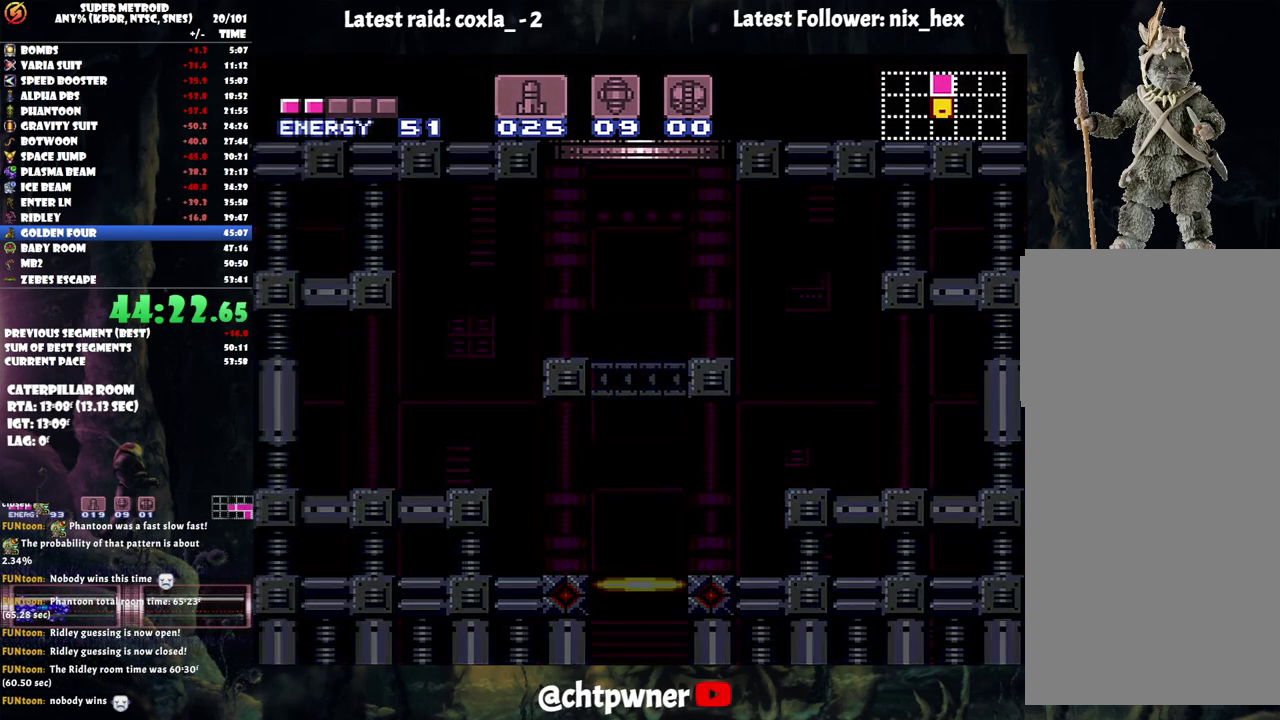
{"buttons": ["B"], "events": []}
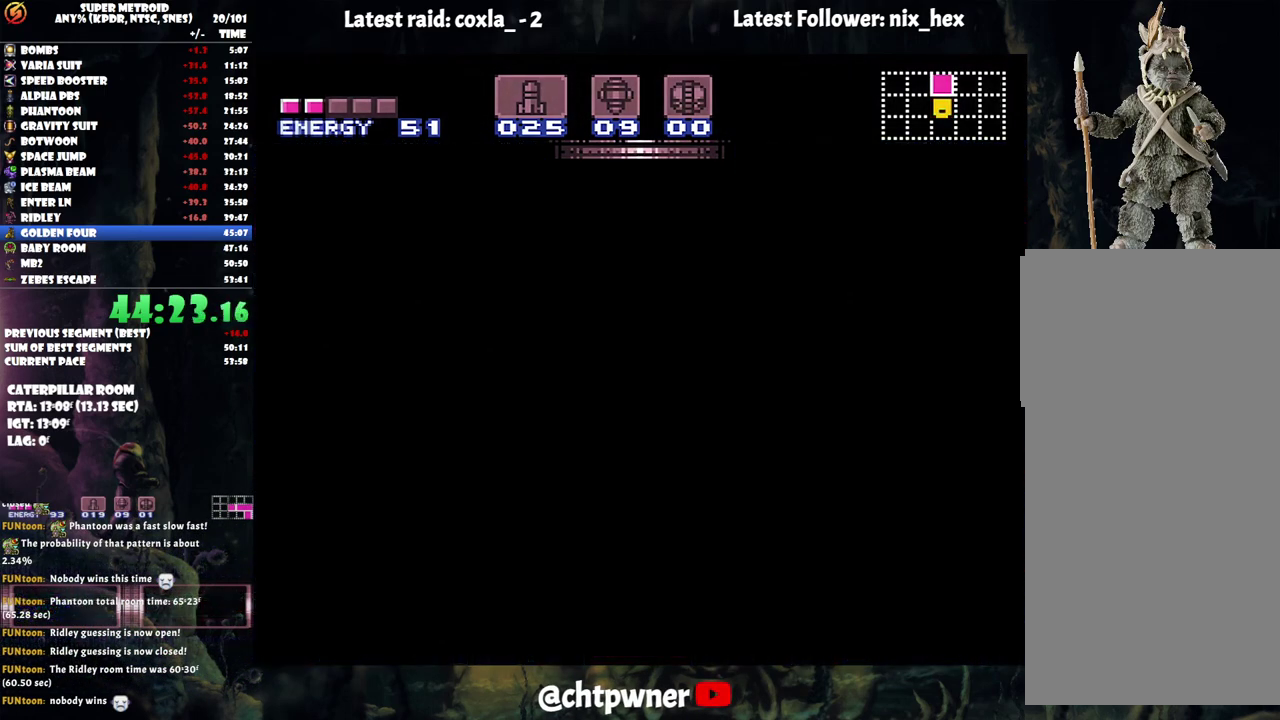
{"buttons": ["B"], "events": []}
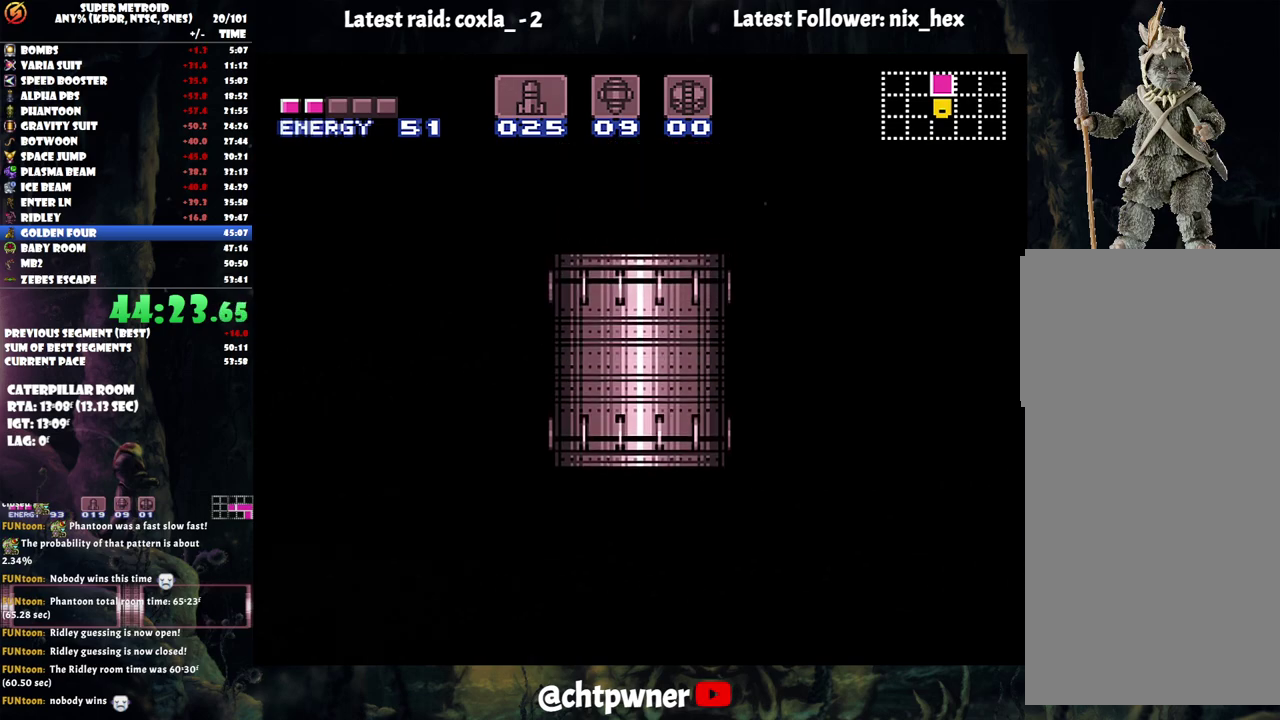
{"buttons": ["B"], "events": []}
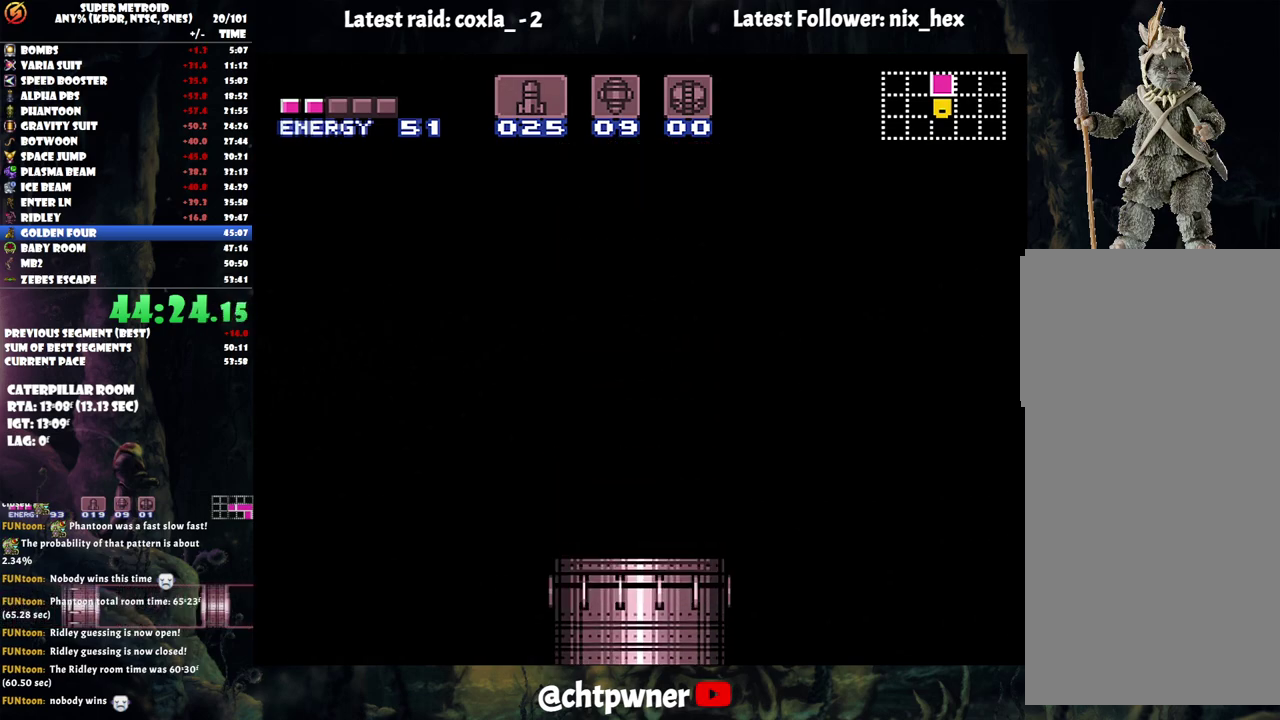
{"buttons": ["B"], "events": []}
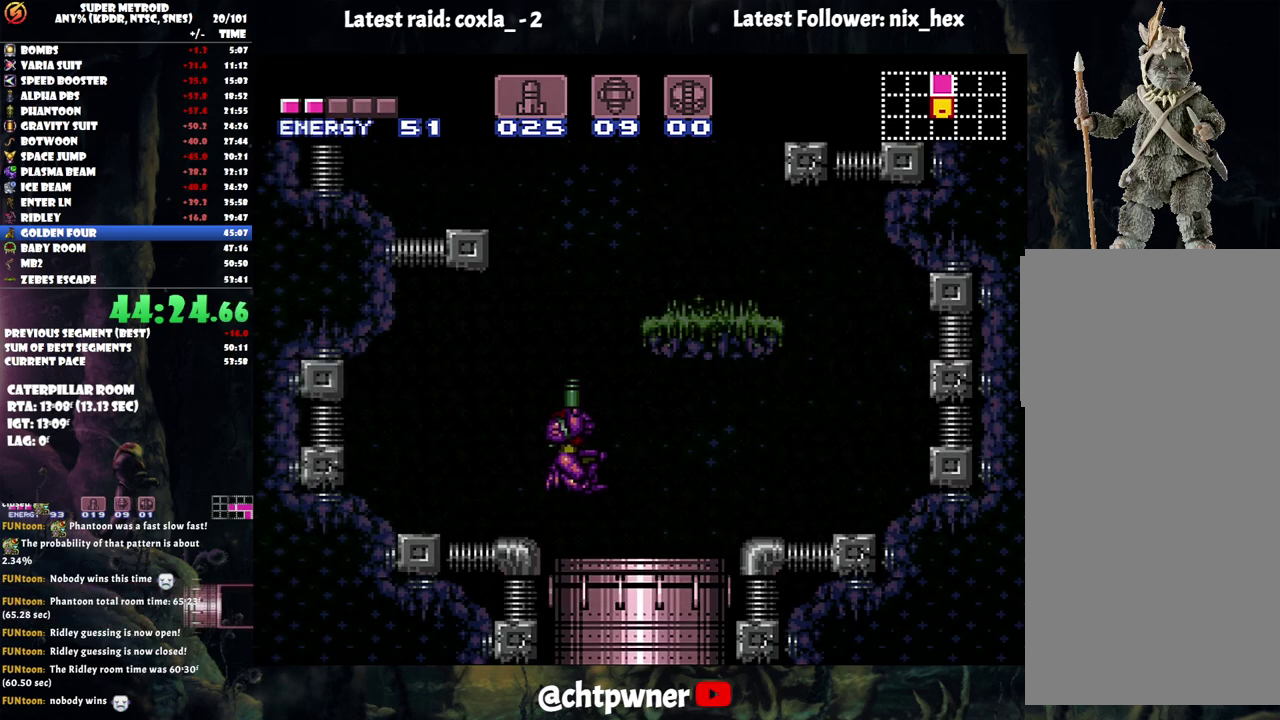
{"buttons": ["B", "DPAD_RIGHT"], "events": [[283, "DPAD_RIGHT", "down"]]}
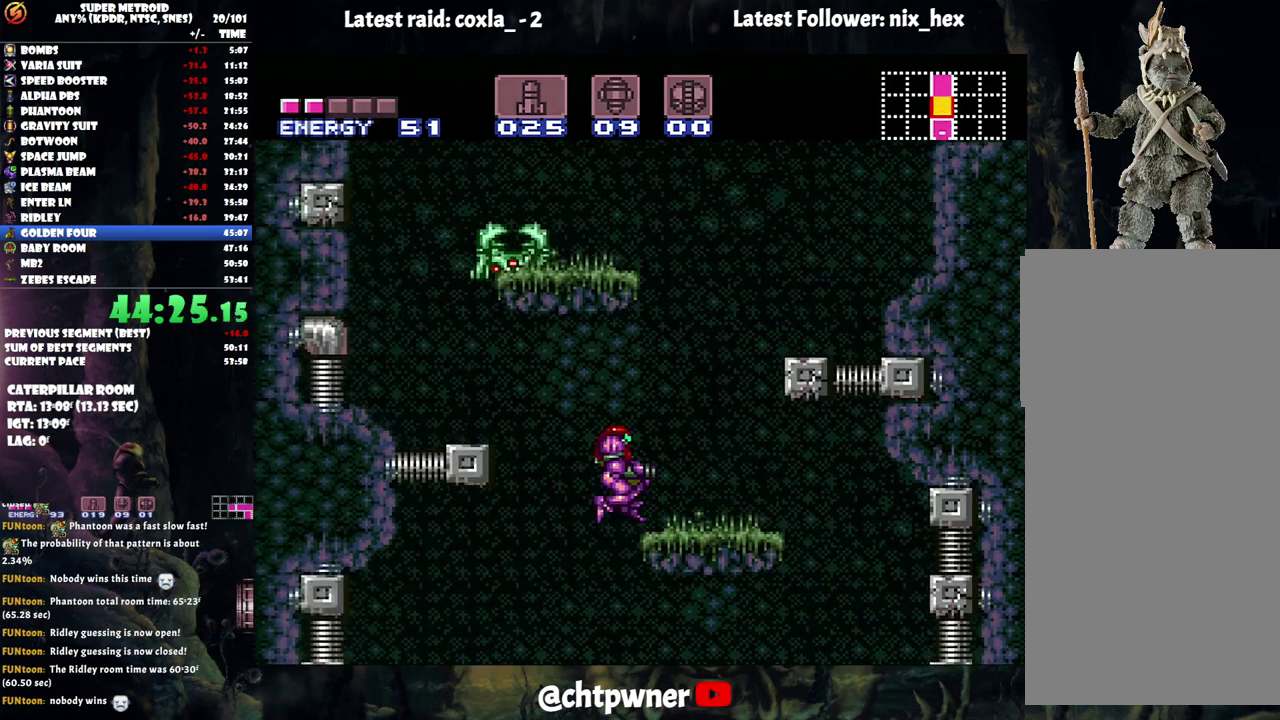
{"buttons": ["B", "DPAD_LEFT"], "events": [[33, "B", "up"], [283, "B", "down"], [317, "DPAD_RIGHT", "up"], [350, "DPAD_LEFT", "down"]]}
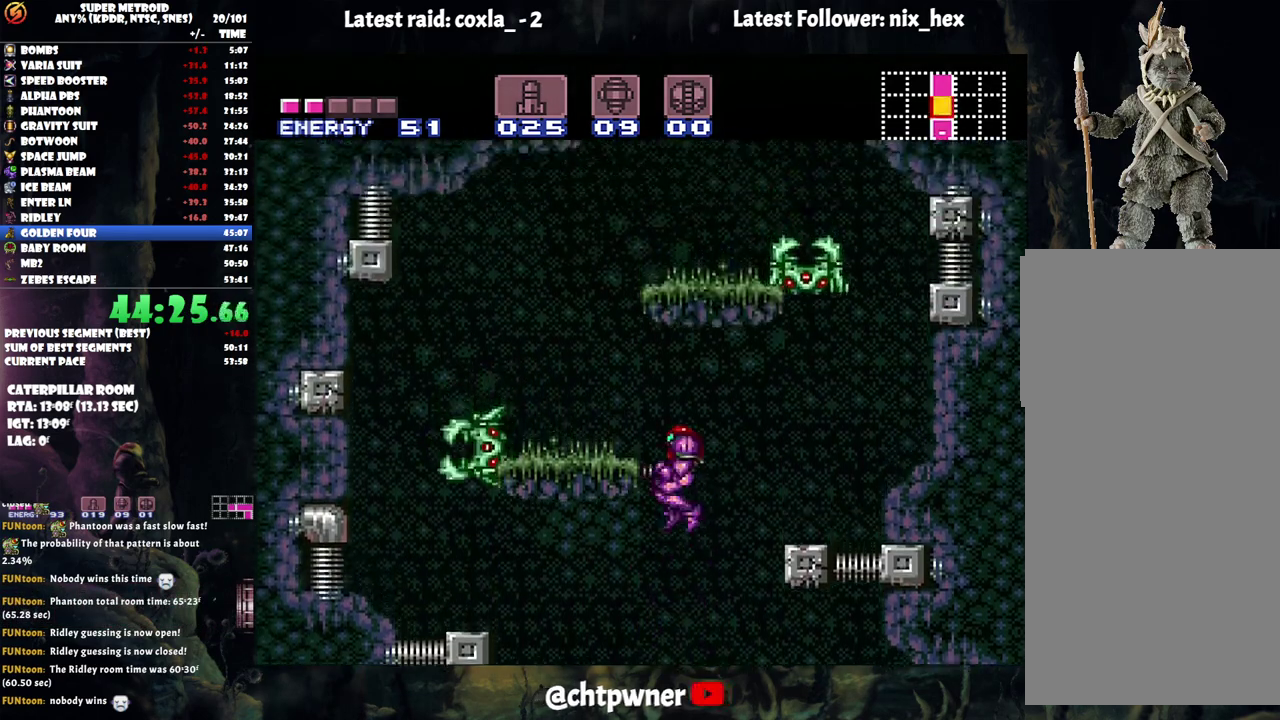
{"buttons": ["B", "DPAD_UP", "DPAD_RIGHT"], "events": [[167, "B", "up"], [300, "DPAD_UP", "down"], [333, "DPAD_LEFT", "up"], [383, "Y", "down"], [450, "Y", "up"], [500, "B", "down"], [500, "DPAD_RIGHT", "down"]]}
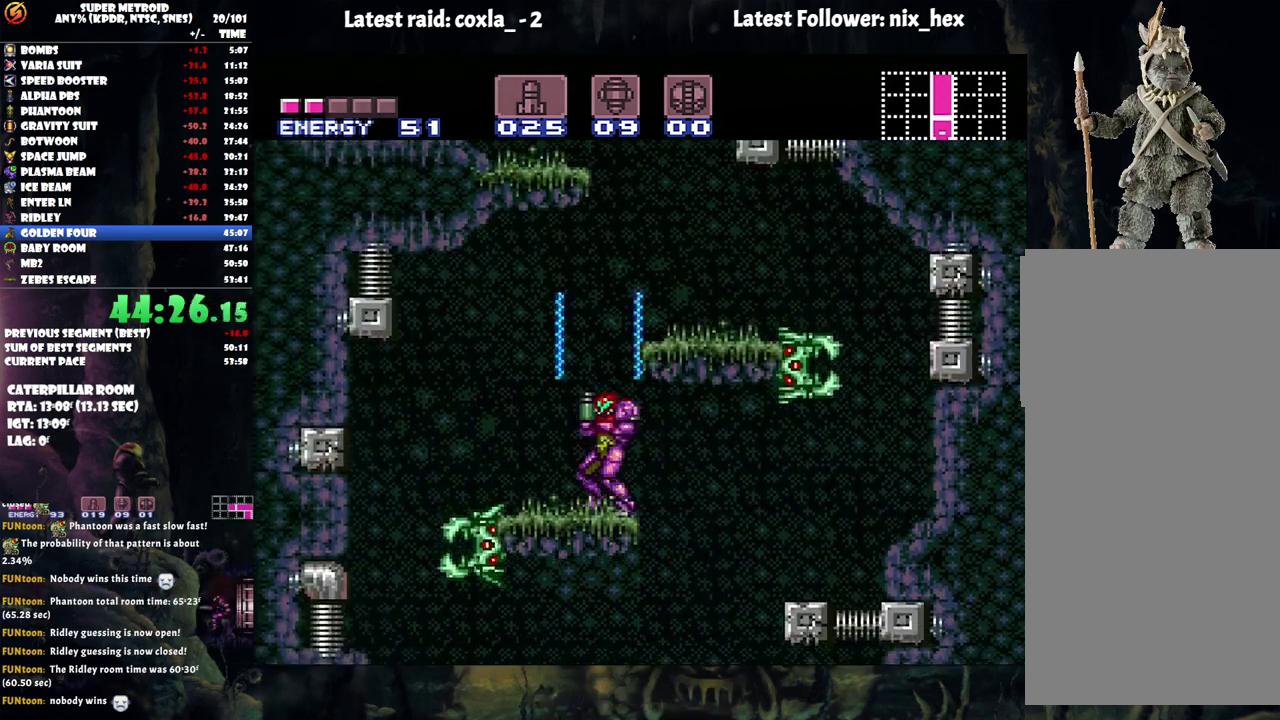
{"buttons": ["B", "DPAD_LEFT"], "events": [[17, "DPAD_UP", "up"], [217, "DPAD_RIGHT", "up"], [217, "DPAD_UP", "down"], [267, "DPAD_UP", "up"], [283, "DPAD_LEFT", "down"]]}
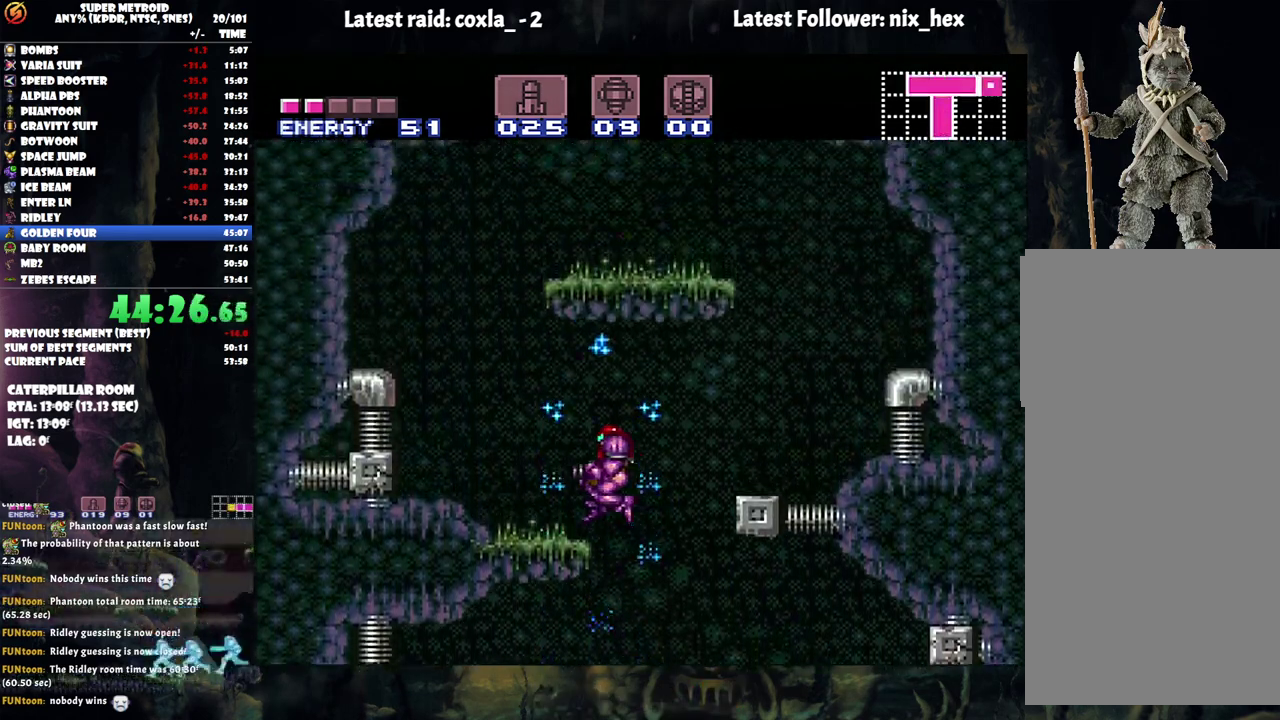
{"buttons": ["B"], "events": [[33, "B", "up"], [333, "B", "down"], [467, "DPAD_LEFT", "up"]]}
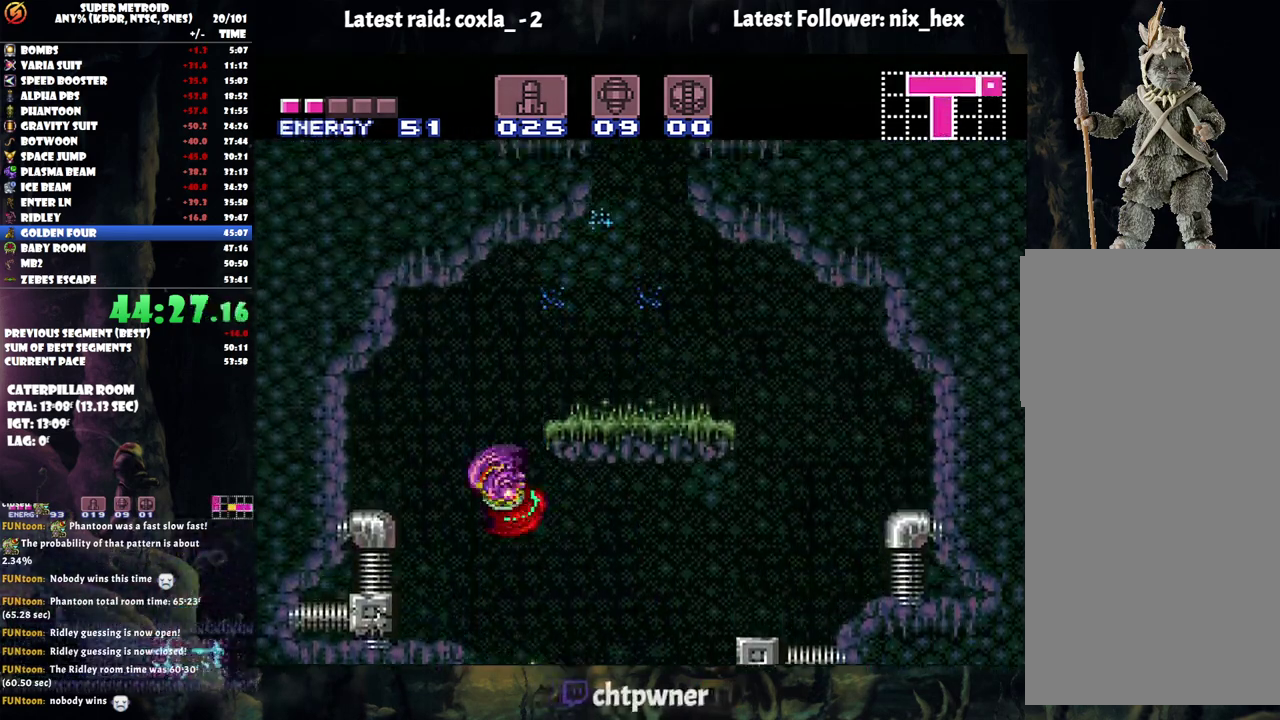
{"buttons": ["A", "DPAD_RIGHT"], "events": [[50, "DPAD_RIGHT", "down"], [183, "B", "up"], [300, "A", "down"]]}
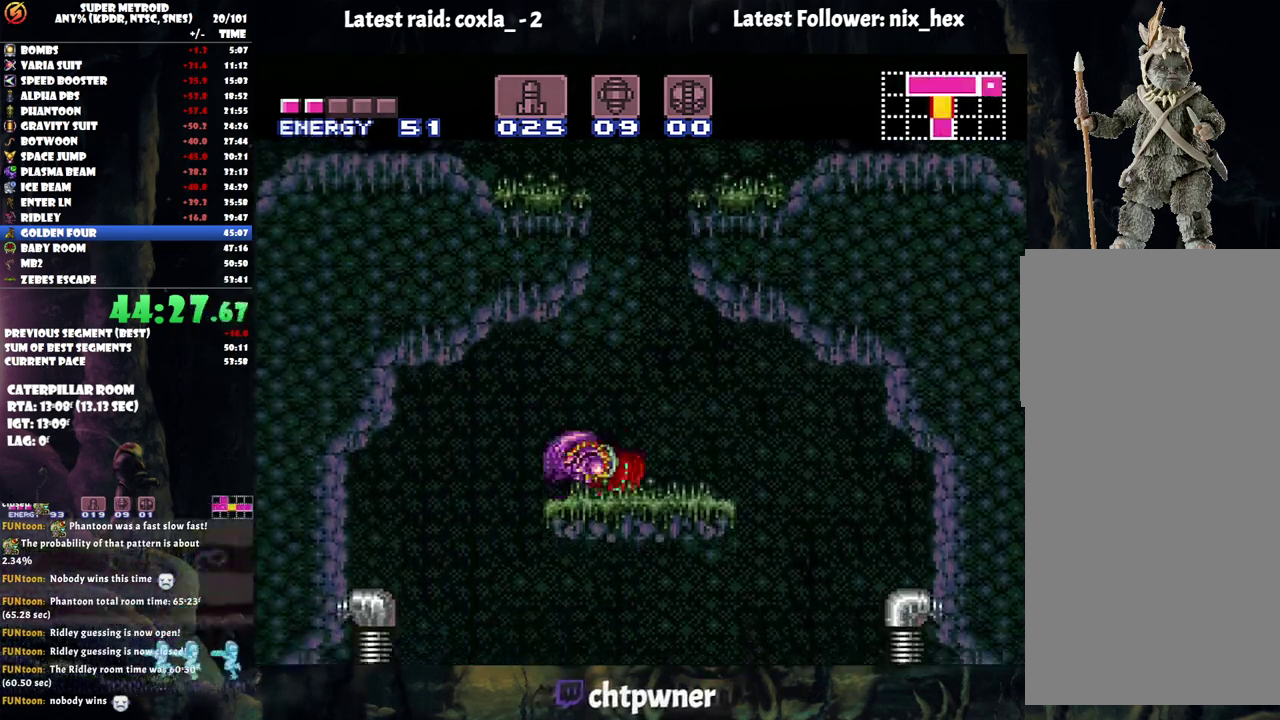
{"buttons": ["A", "DPAD_RIGHT"], "events": [[50, "B", "down"], [50, "DPAD_RIGHT", "up"], [117, "DPAD_LEFT", "down"], [433, "DPAD_LEFT", "up"], [483, "B", "up"], [483, "DPAD_RIGHT", "down"]]}
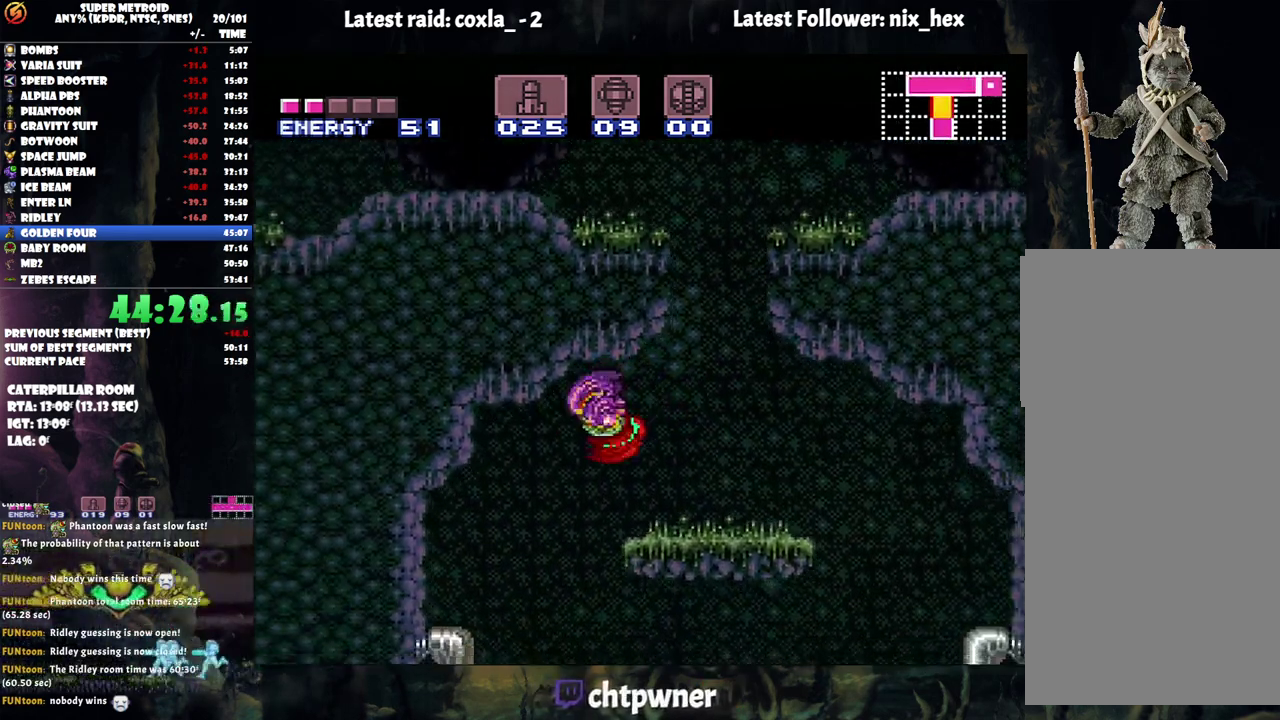
{"buttons": ["A", "B", "DPAD_LEFT"], "events": [[400, "B", "down"], [433, "DPAD_RIGHT", "up"], [500, "DPAD_LEFT", "down"]]}
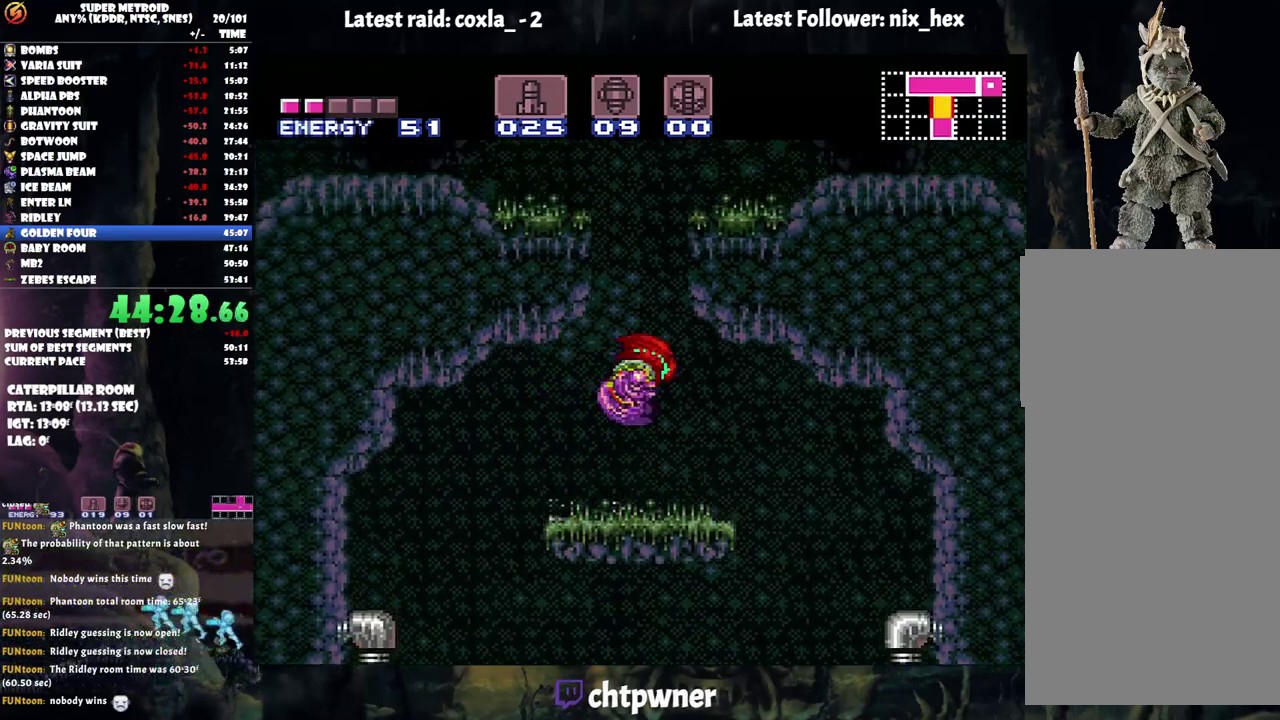
{"buttons": ["A", "DPAD_LEFT"], "events": [[300, "B", "up"]]}
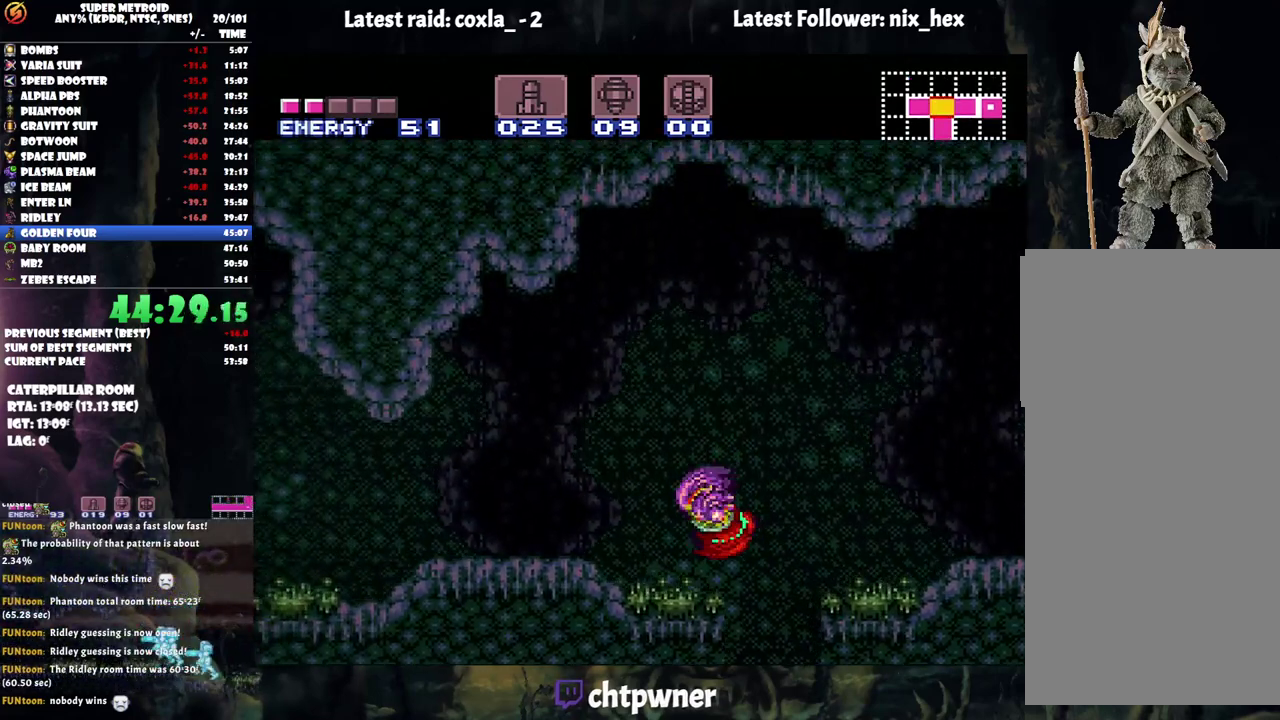
{"buttons": ["A", "DPAD_LEFT"], "events": [[83, "Y", "down"], [217, "Y", "up"], [333, "Y", "down"], [450, "Y", "up"]]}
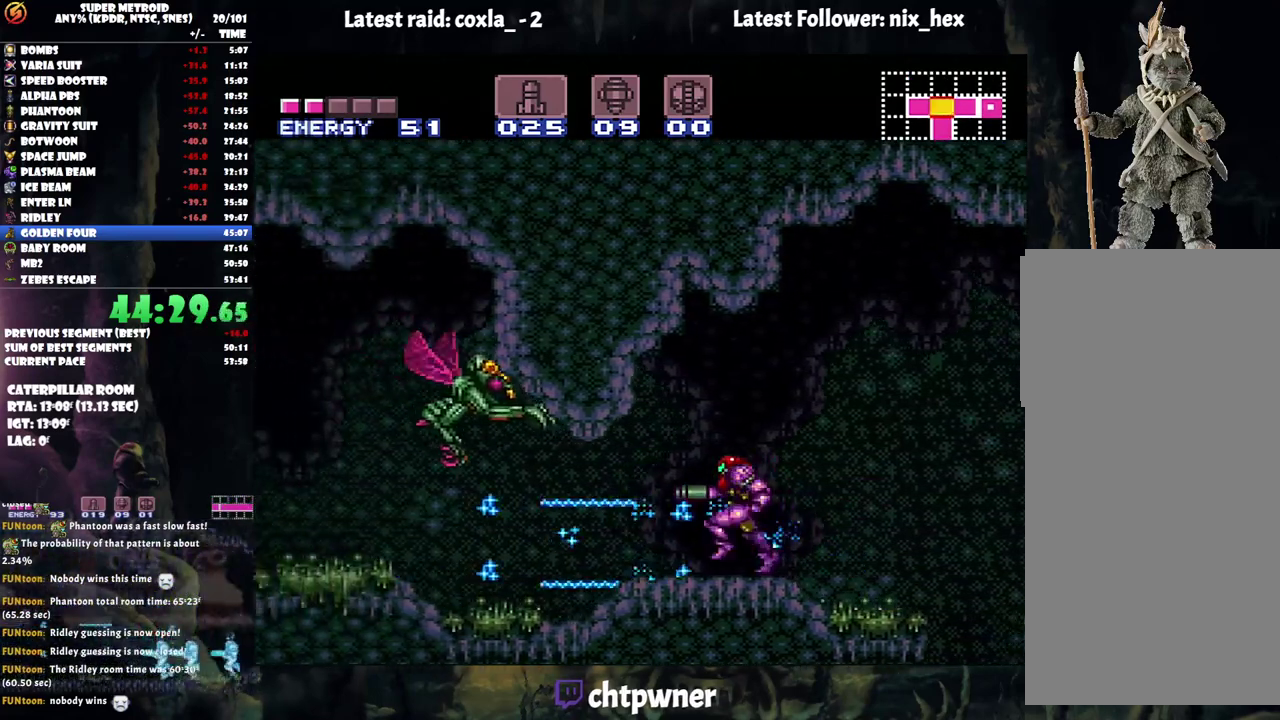
{"buttons": ["A", "DPAD_LEFT"], "events": [[67, "Y", "down"], [167, "Y", "up"], [267, "Y", "down"], [400, "Y", "up"]]}
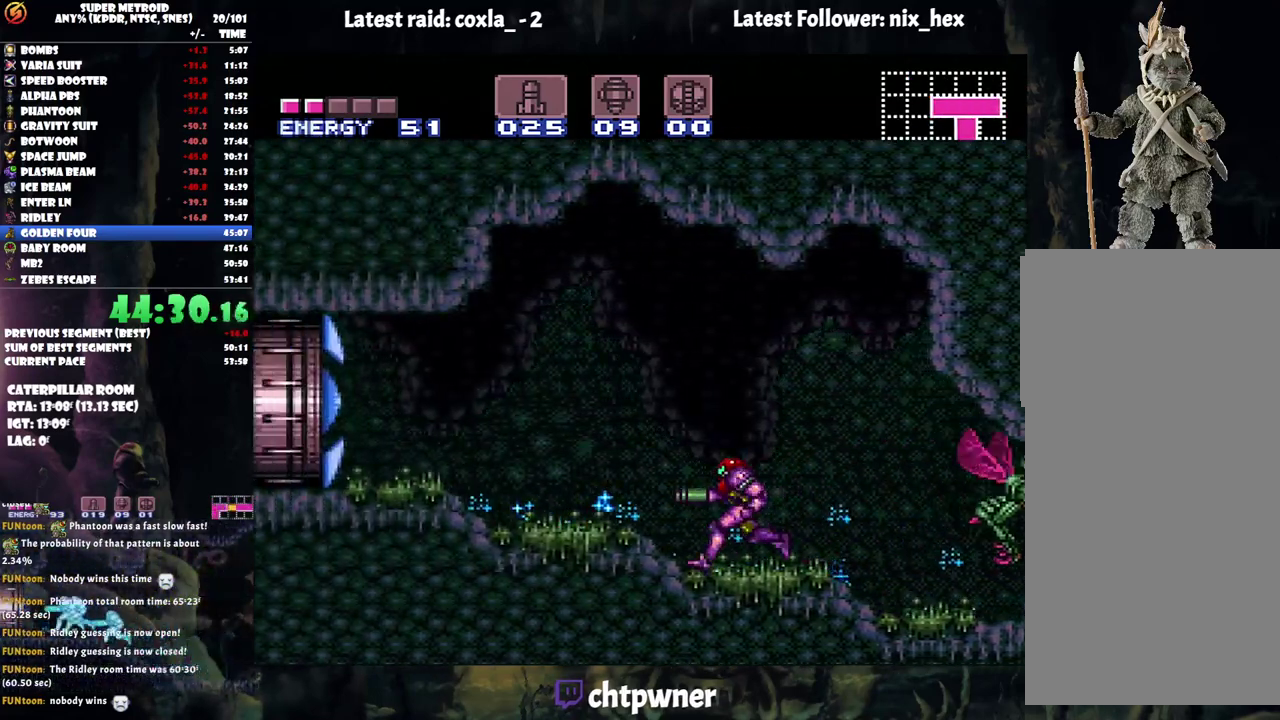
{"buttons": ["A", "DPAD_LEFT"], "events": [[150, "Y", "down"], [283, "Y", "up"]]}
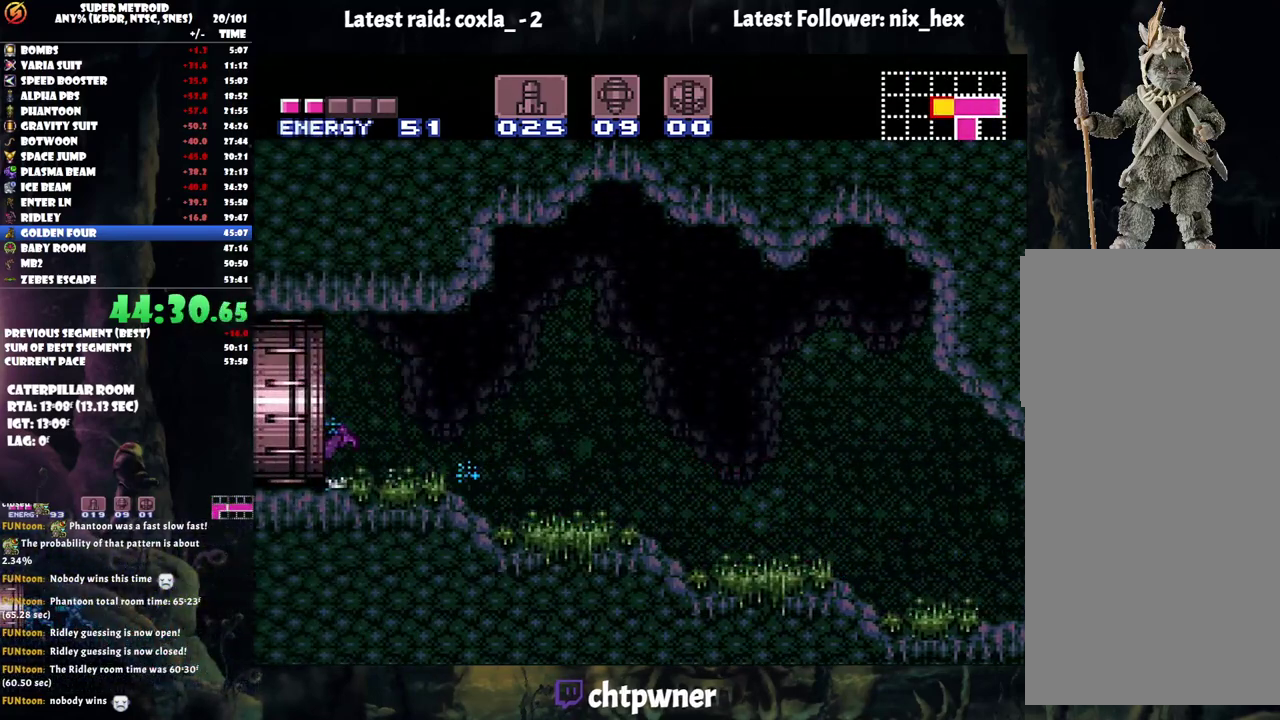
{"buttons": ["A", "DPAD_LEFT"], "events": []}
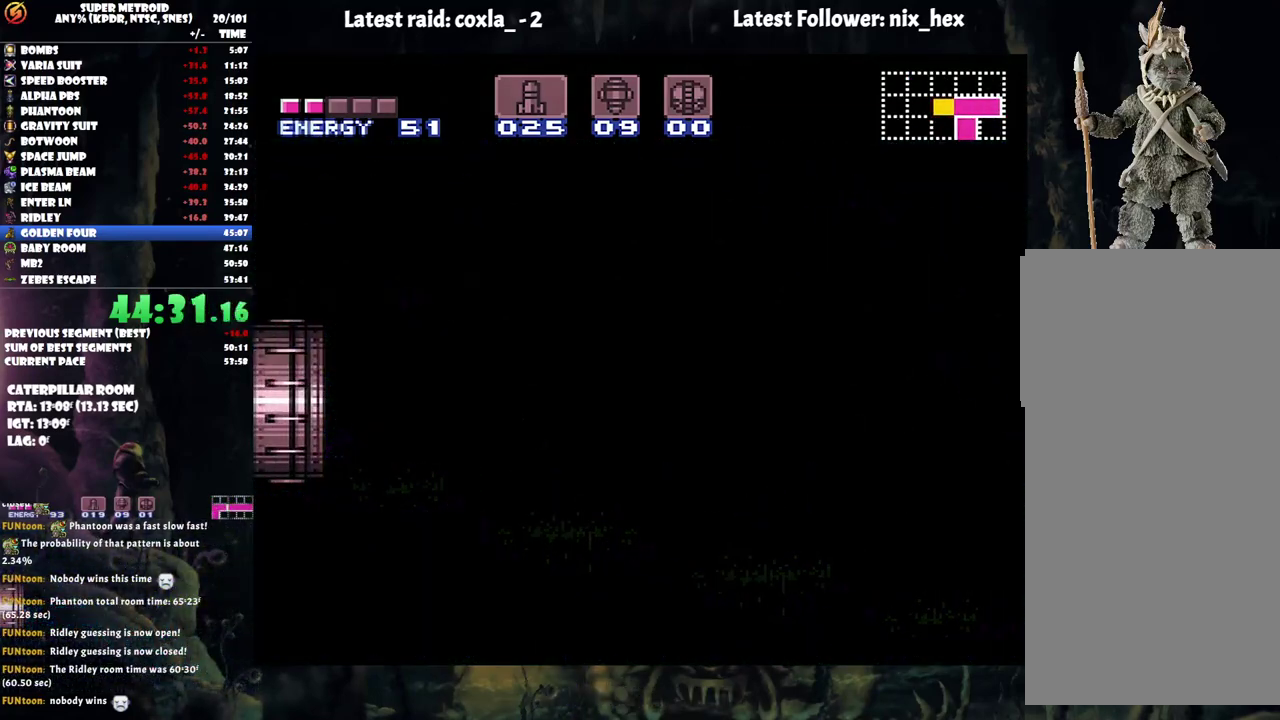
{"buttons": ["A", "DPAD_LEFT"], "events": []}
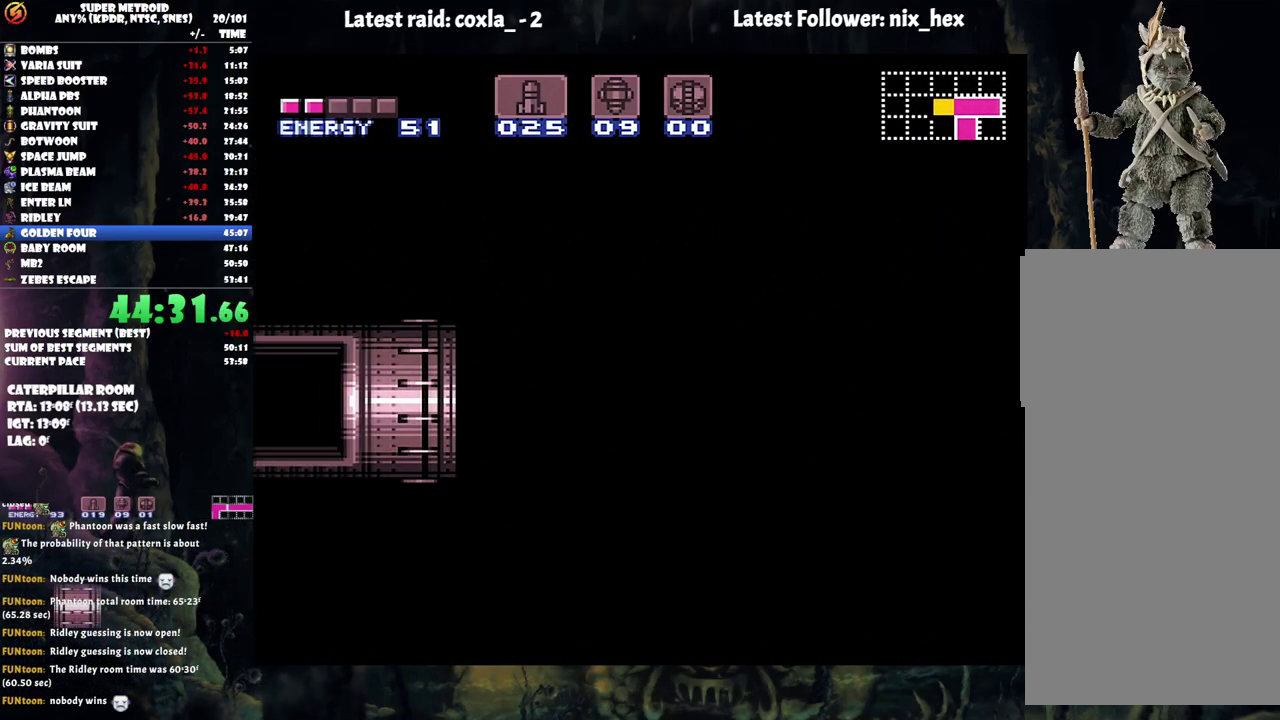
{"buttons": ["A", "DPAD_LEFT"], "events": []}
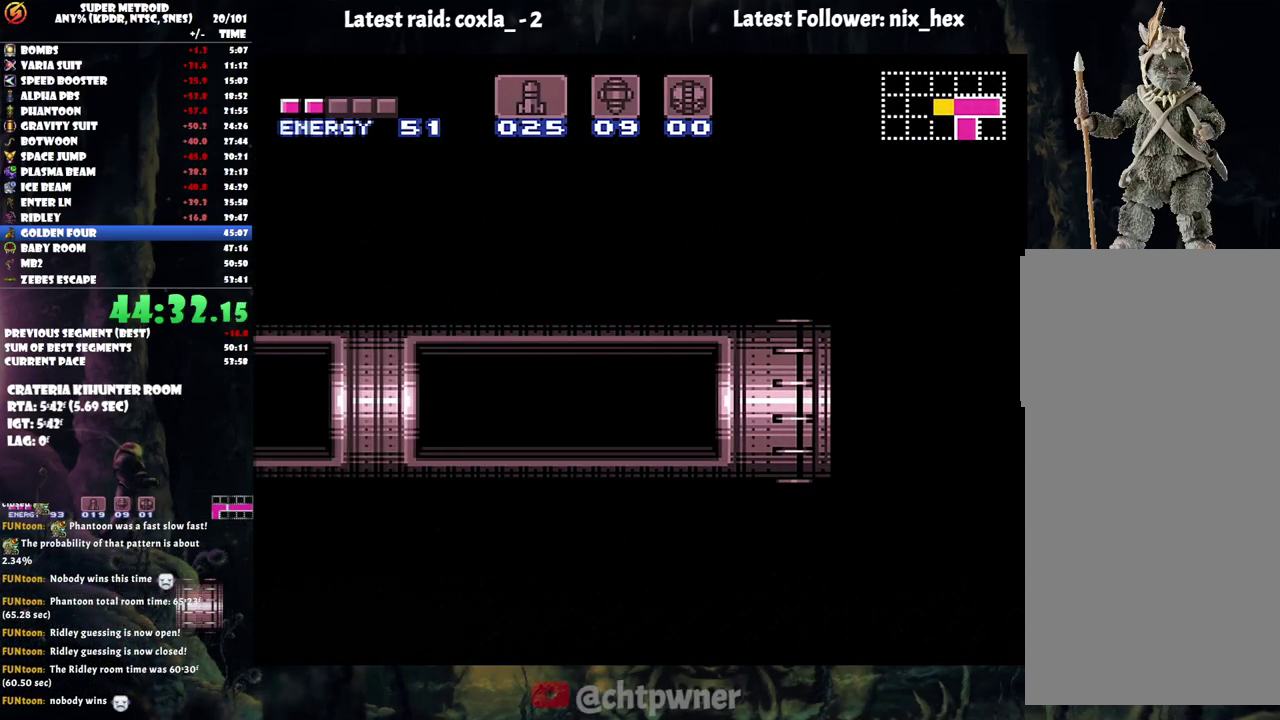
{"buttons": ["A", "DPAD_LEFT"], "events": []}
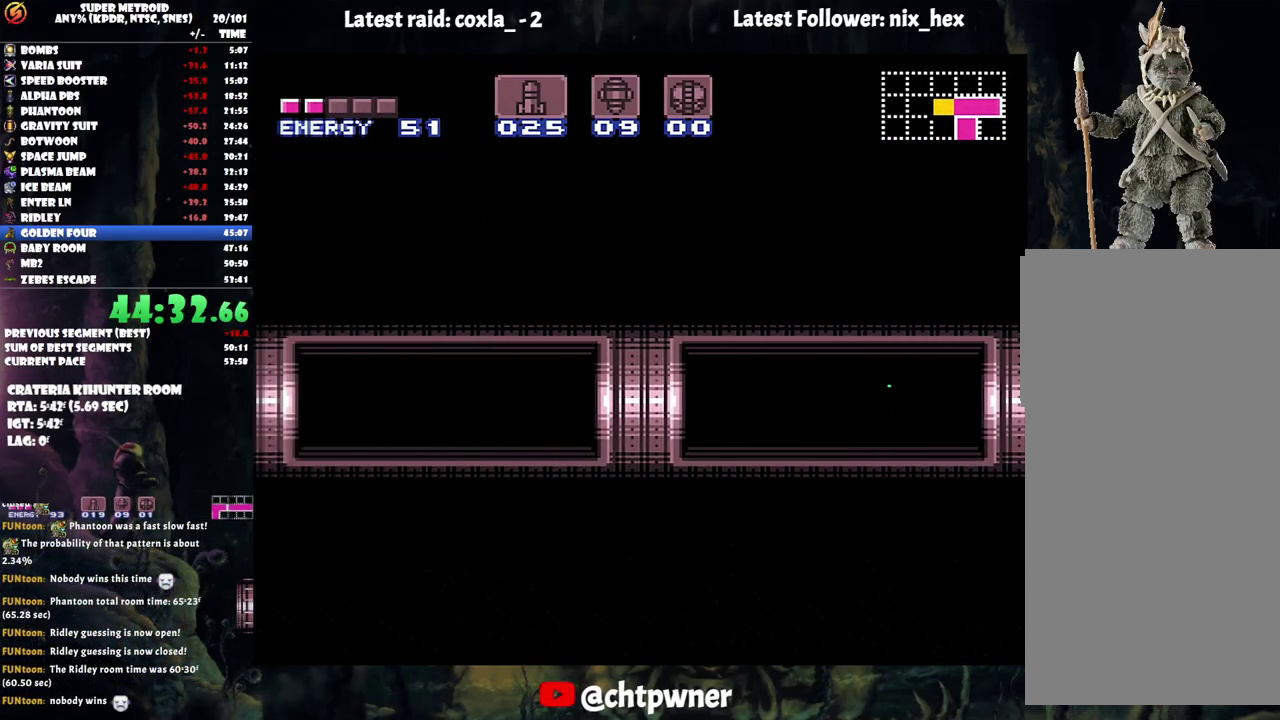
{"buttons": ["A", "DPAD_LEFT"], "events": []}